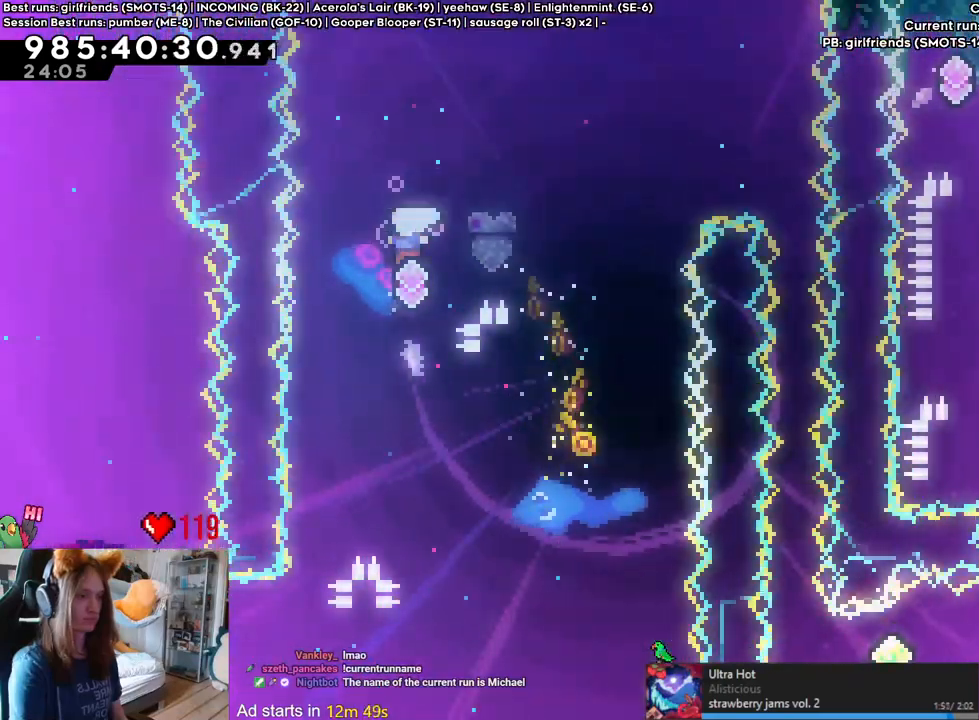
Gameplay with a controller (Nintendo layout); each line is a JSON object with the inputs held at the frame after it (dt_ms = milliseconds from this image to that frame). "events" lists button and stick changes between this image and that frame as [ms after this image, input, new state], when the widget could be followed in between. Not read: L1 L2 L3 R1 R3.
{"dt_ms": 500, "buttons": ["Y"], "left_stick": "up", "right_stick": "center", "events": [[50, "left_stick", "right"], [433, "Y", "down"], [467, "left_stick", "up"]]}
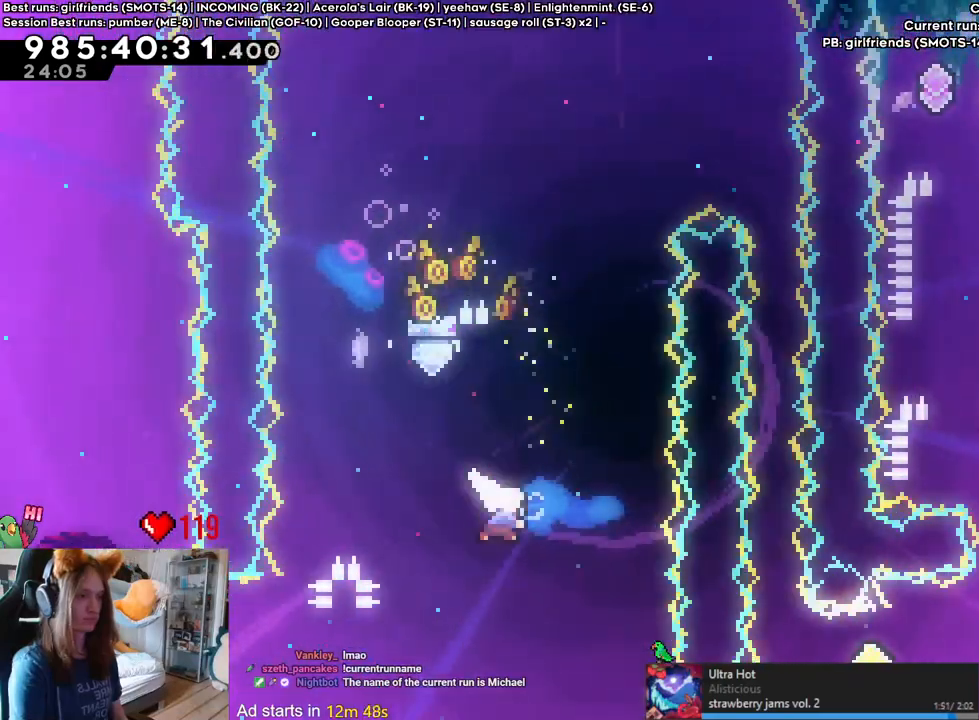
{"dt_ms": 1000, "buttons": [], "left_stick": "center", "right_stick": "center"}
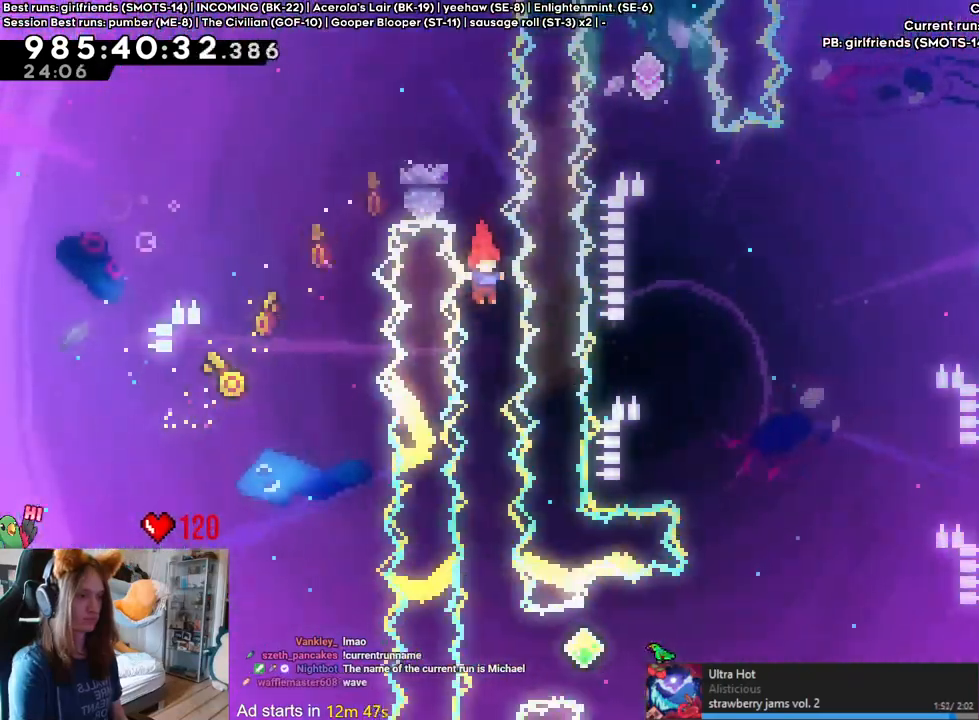
{"dt_ms": 500, "buttons": [], "left_stick": "right", "right_stick": "center"}
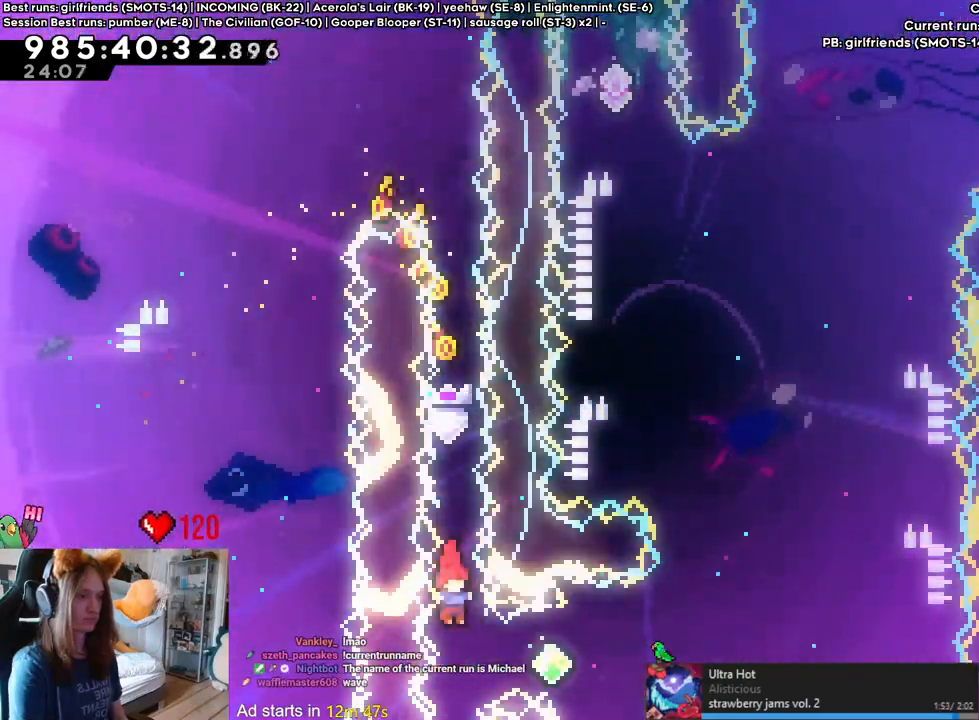
{"dt_ms": 500, "buttons": ["Y"], "left_stick": "up-right", "right_stick": "center", "events": [[50, "Y", "down"], [167, "Y", "up"], [300, "left_stick", "up-right"], [500, "Y", "down"]]}
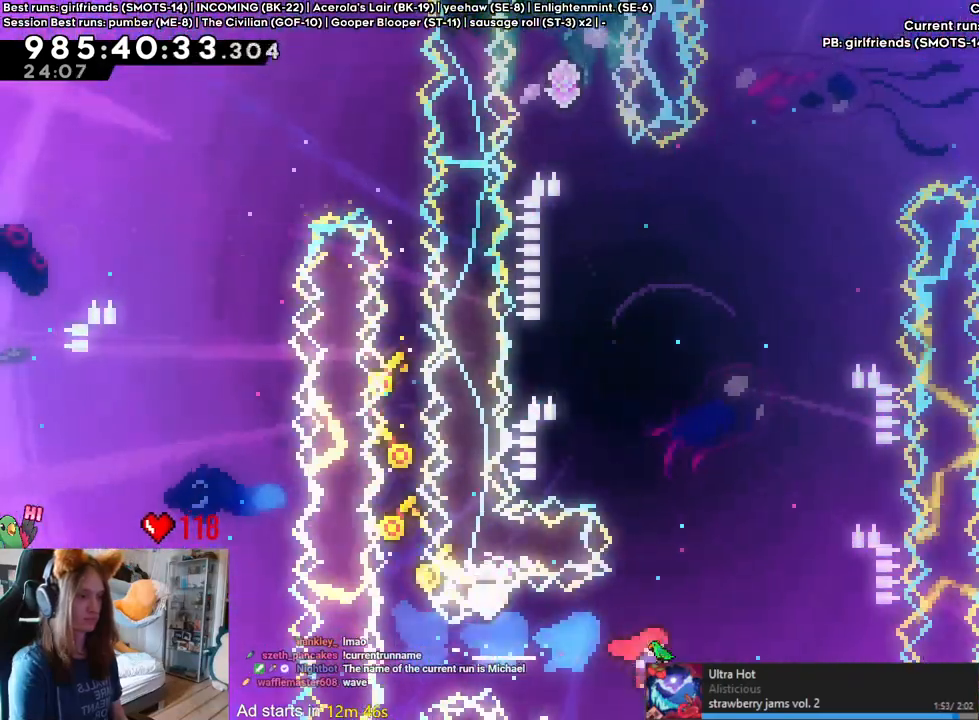
{"dt_ms": 1000, "buttons": ["B"], "left_stick": "center", "right_stick": "center"}
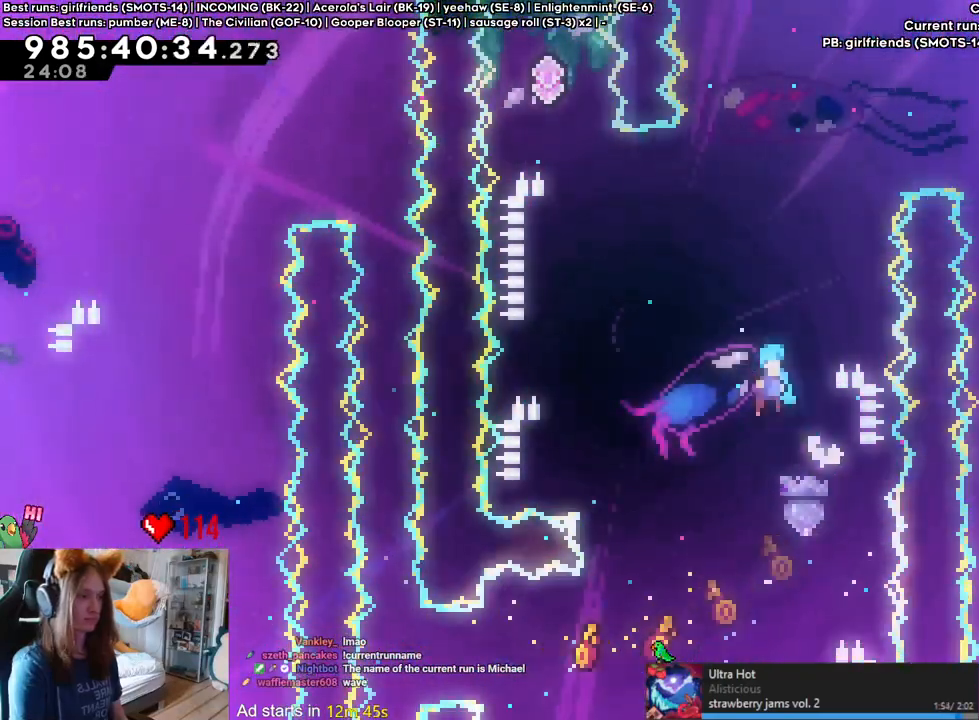
{"dt_ms": 500, "buttons": ["B"], "left_stick": "left", "right_stick": "center"}